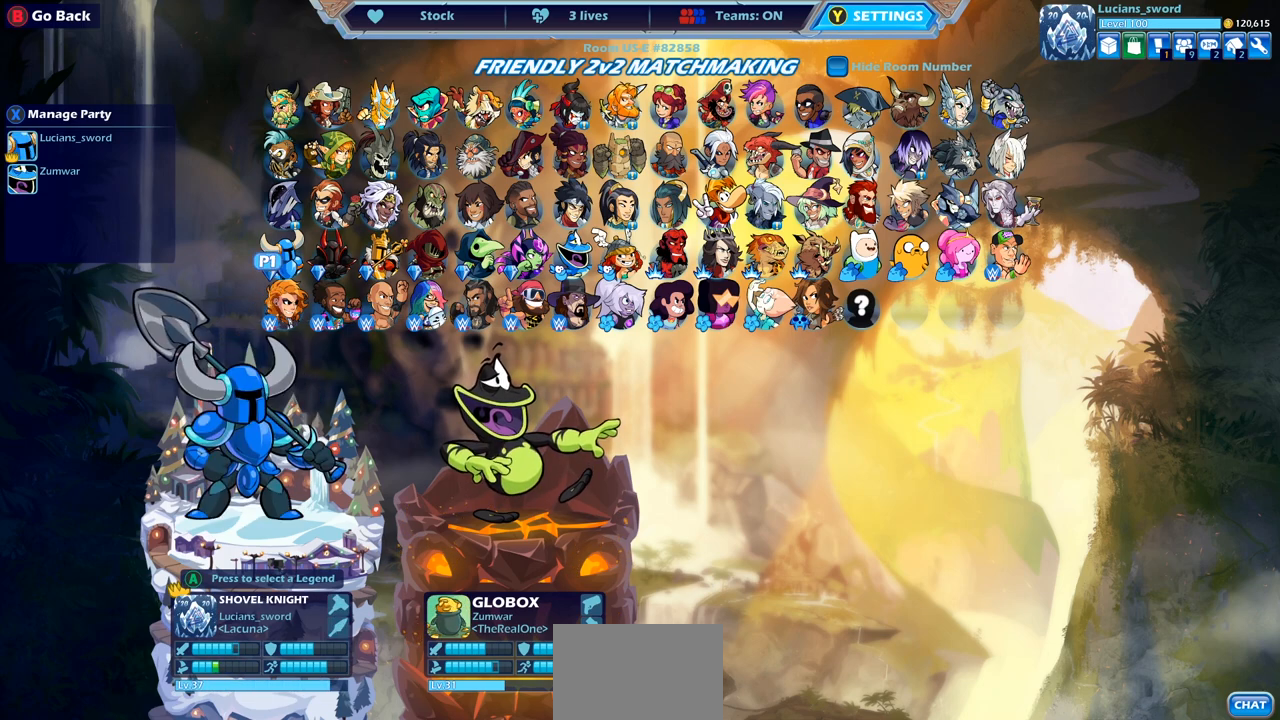
Gameplay with a controller (PlayStation layout); each line is a JSON object with the inputs held at the frame after it. "events" lists button and stick changes between this image and that frame as [ms after this image, input, new state], when the widget could be followed in between.
{"buttons": [], "left_stick": "center", "right_stick": "center", "events": [[17, "DPAD_RIGHT", "down"], [133, "DPAD_RIGHT", "up"], [317, "DPAD_RIGHT", "down"], [417, "DPAD_RIGHT", "up"]]}
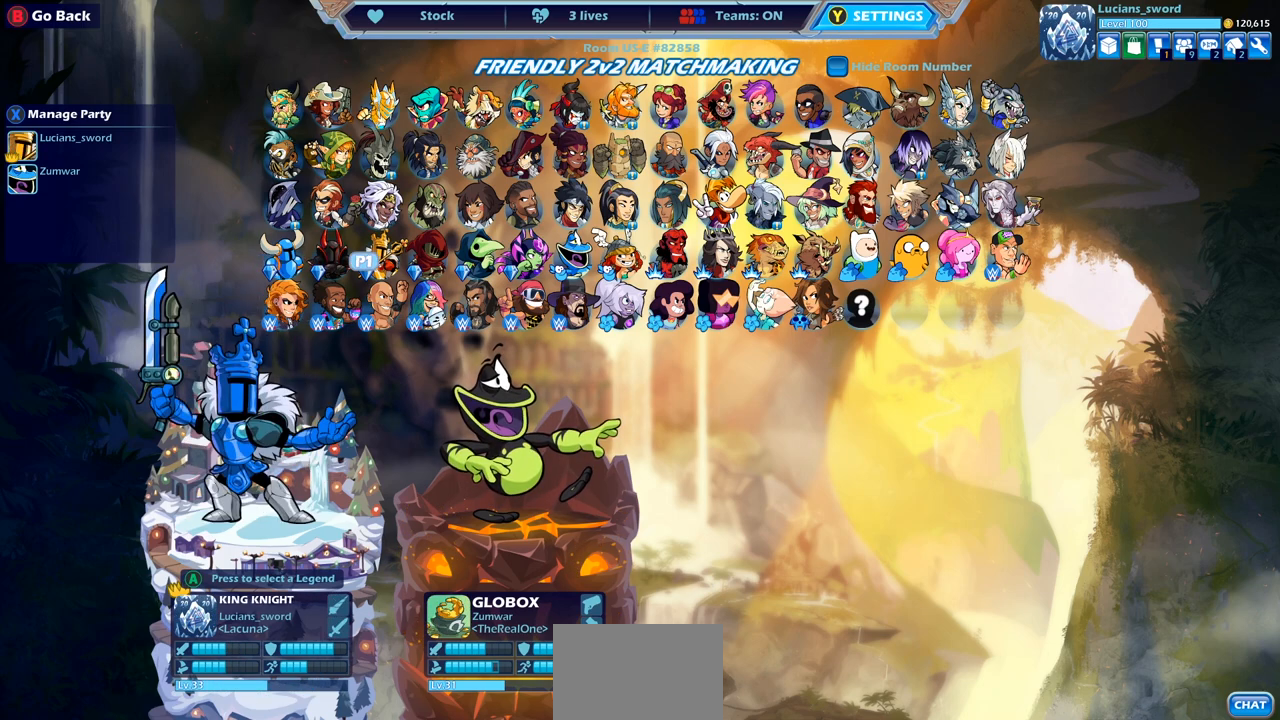
{"buttons": ["DPAD_RIGHT"], "left_stick": "center", "right_stick": "center", "events": [[67, "DPAD_RIGHT", "down"], [217, "DPAD_RIGHT", "up"], [433, "DPAD_RIGHT", "down"]]}
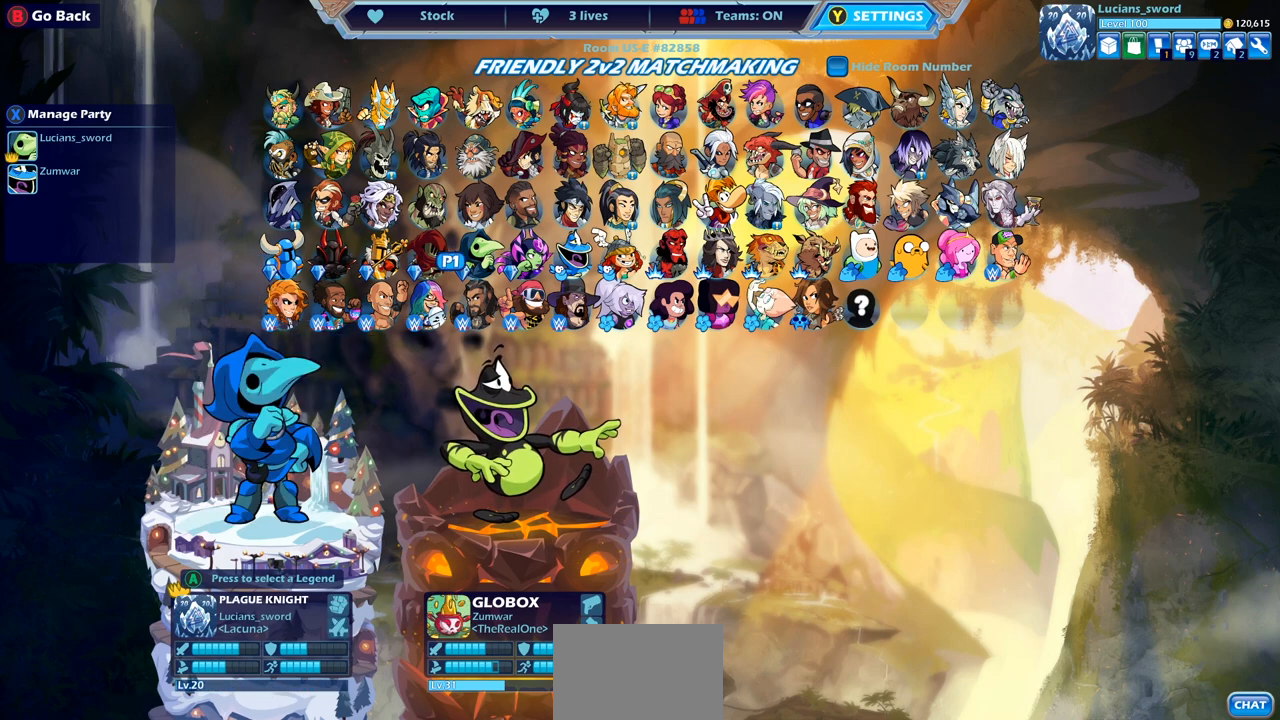
{"buttons": [], "left_stick": "center", "right_stick": "center", "events": [[17, "DPAD_RIGHT", "up"]]}
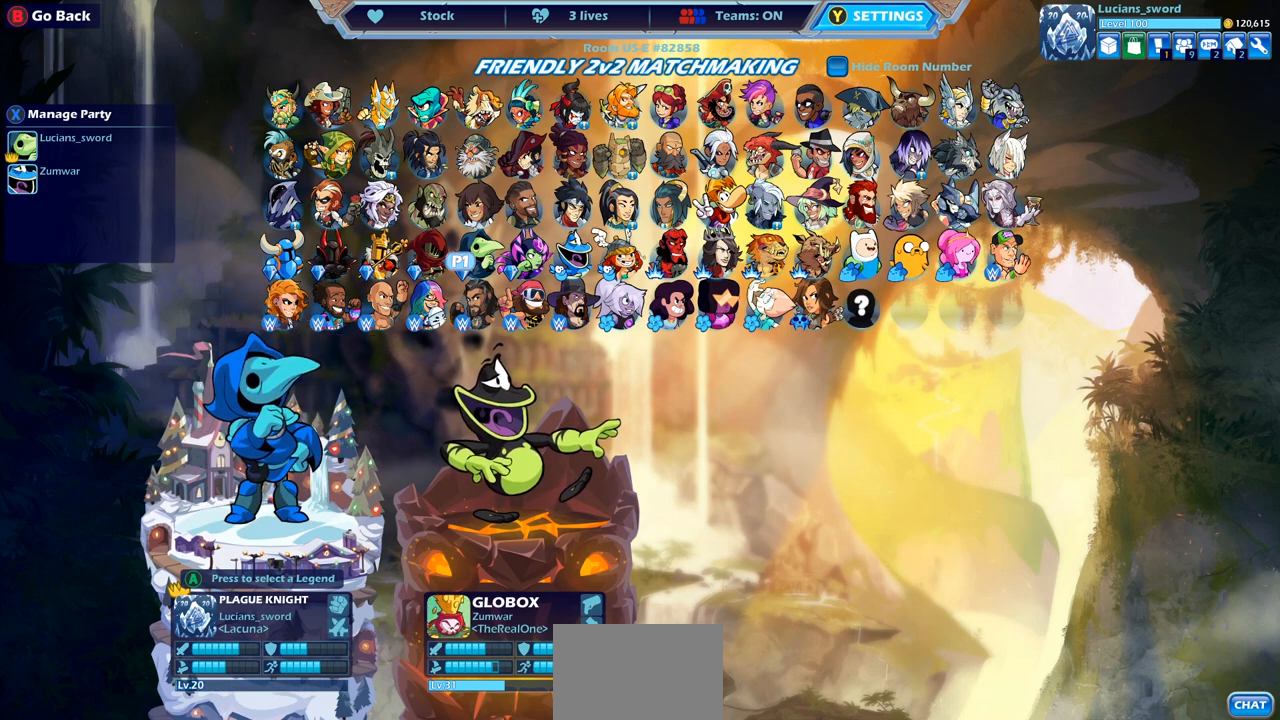
{"buttons": ["DPAD_RIGHT"], "left_stick": "center", "right_stick": "center", "events": [[383, "DPAD_RIGHT", "down"]]}
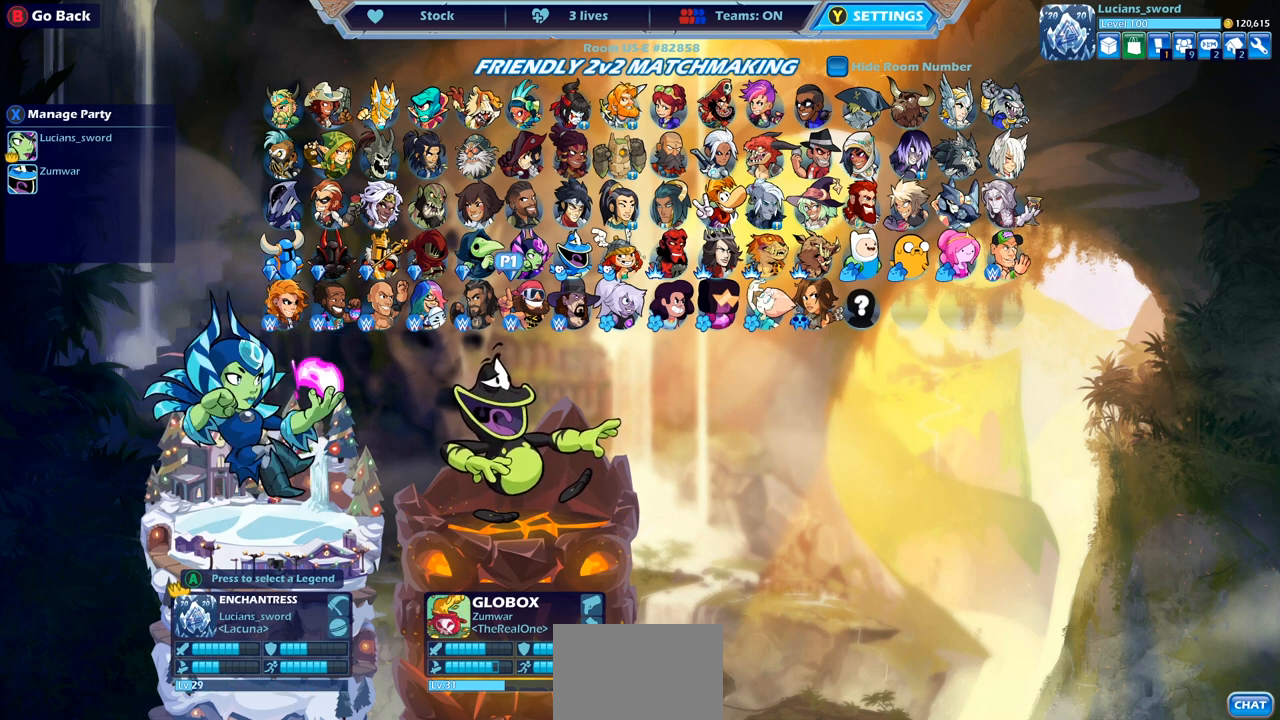
{"buttons": [], "left_stick": "center", "right_stick": "center", "events": [[50, "DPAD_RIGHT", "up"], [250, "DPAD_RIGHT", "down"], [383, "DPAD_RIGHT", "up"]]}
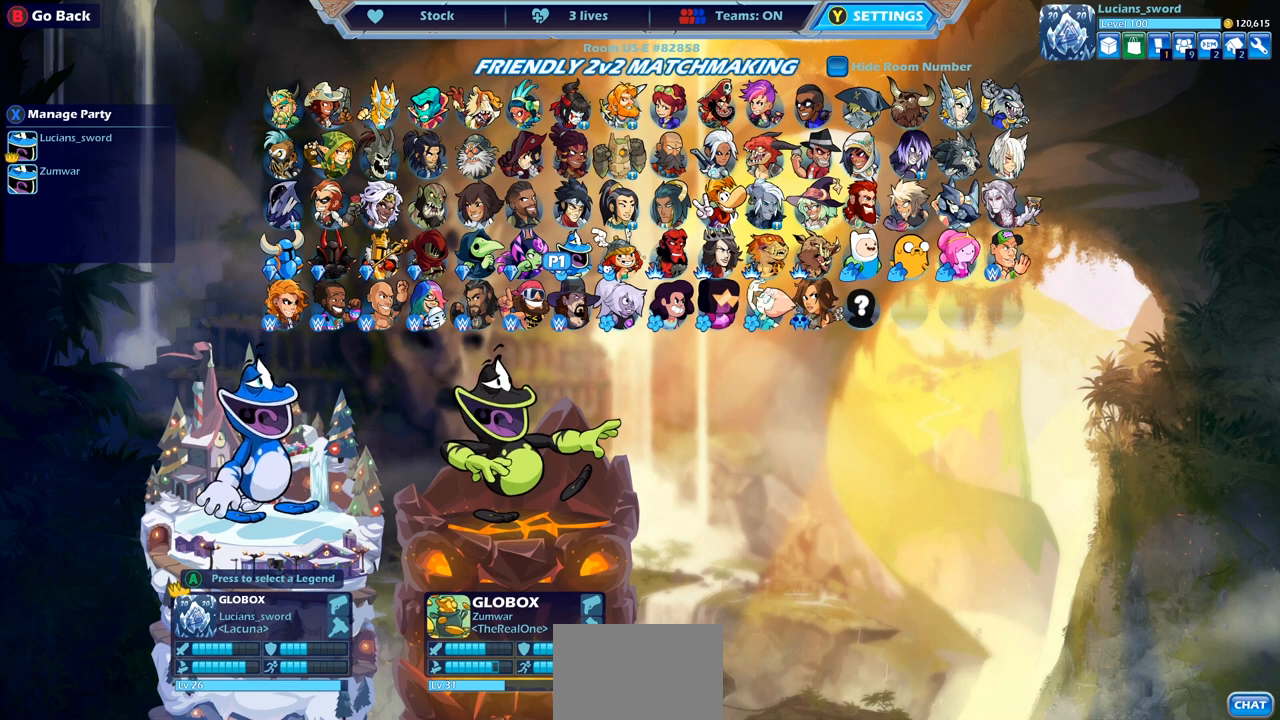
{"buttons": [], "left_stick": "center", "right_stick": "center", "events": [[100, "DPAD_RIGHT", "down"], [217, "DPAD_RIGHT", "up"]]}
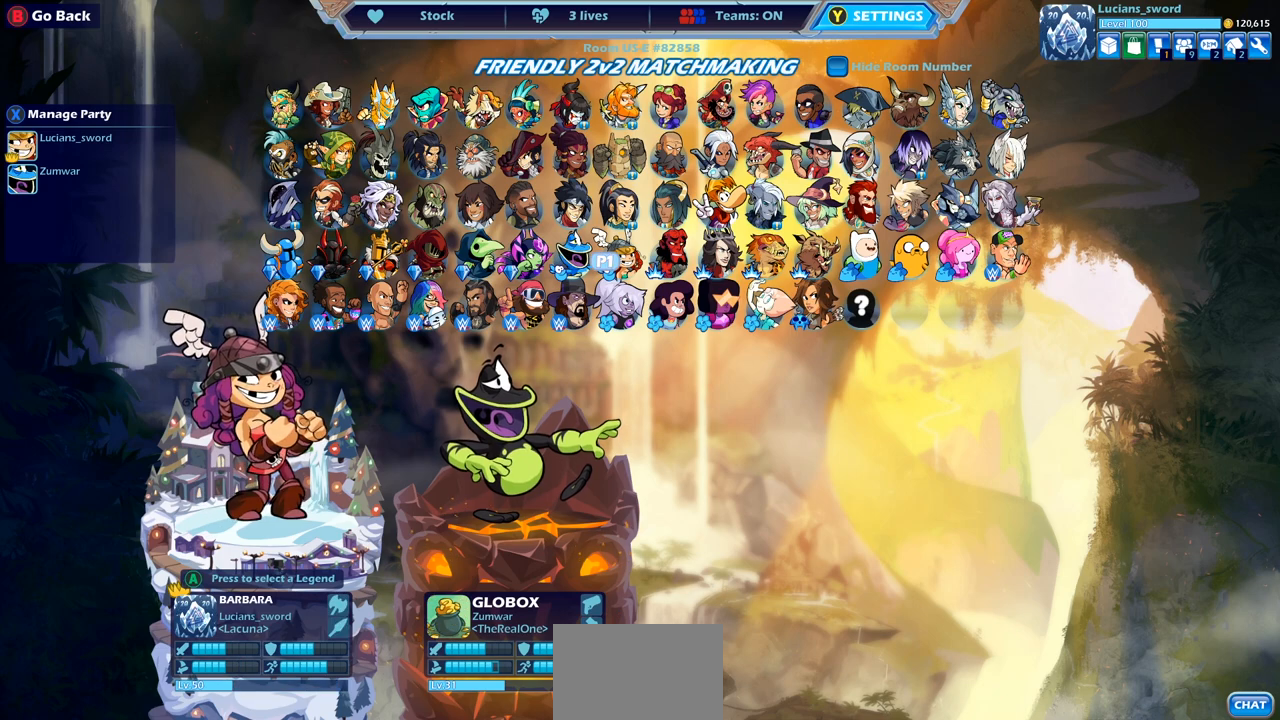
{"buttons": [], "left_stick": "center", "right_stick": "center", "events": [[217, "DPAD_RIGHT", "down"], [350, "DPAD_RIGHT", "up"]]}
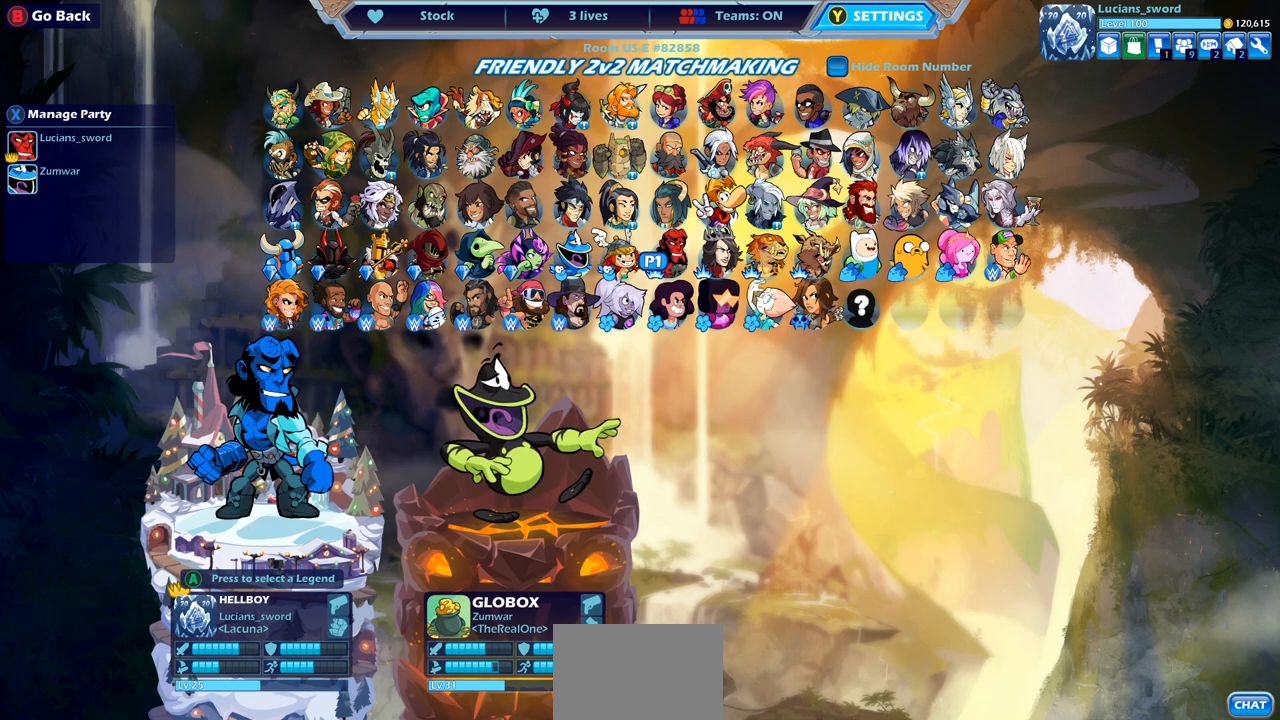
{"buttons": [], "left_stick": "center", "right_stick": "center", "events": [[50, "DPAD_RIGHT", "down"], [150, "DPAD_RIGHT", "up"], [267, "DPAD_RIGHT", "down"], [383, "DPAD_RIGHT", "up"]]}
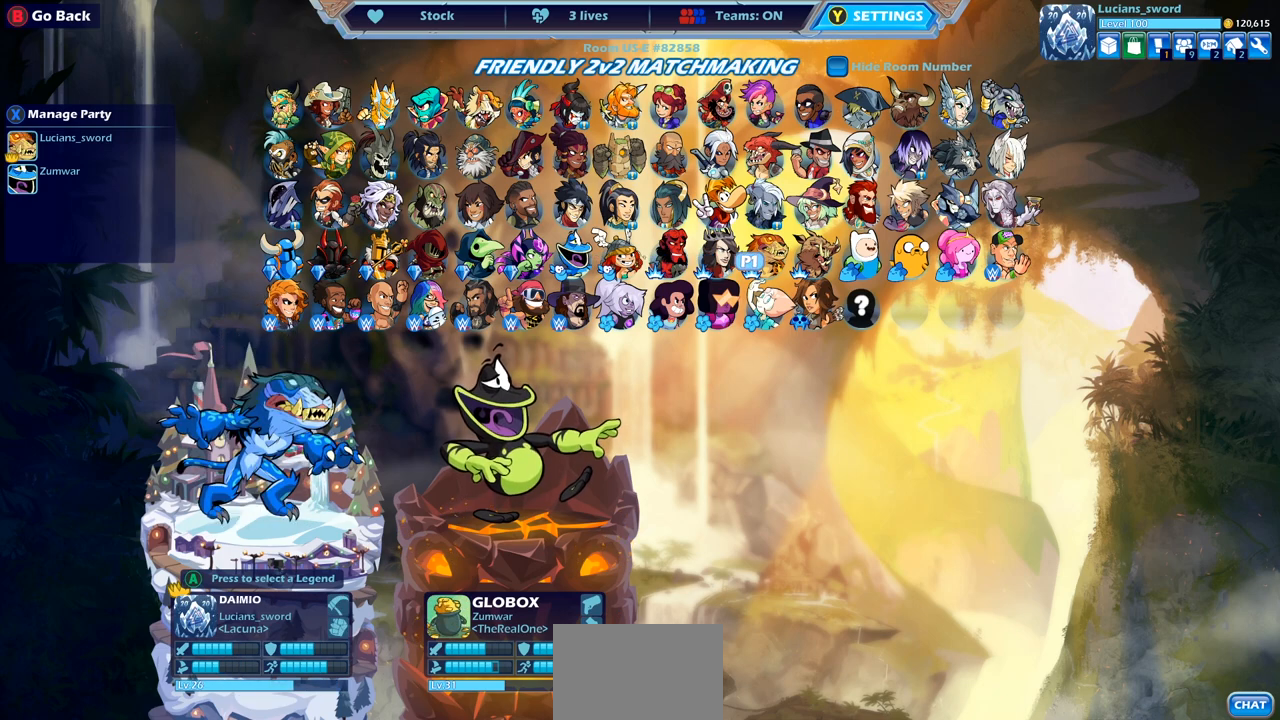
{"buttons": [], "left_stick": "center", "right_stick": "center", "events": [[33, "DPAD_RIGHT", "down"], [133, "DPAD_RIGHT", "up"], [317, "DPAD_RIGHT", "down"], [417, "DPAD_RIGHT", "up"]]}
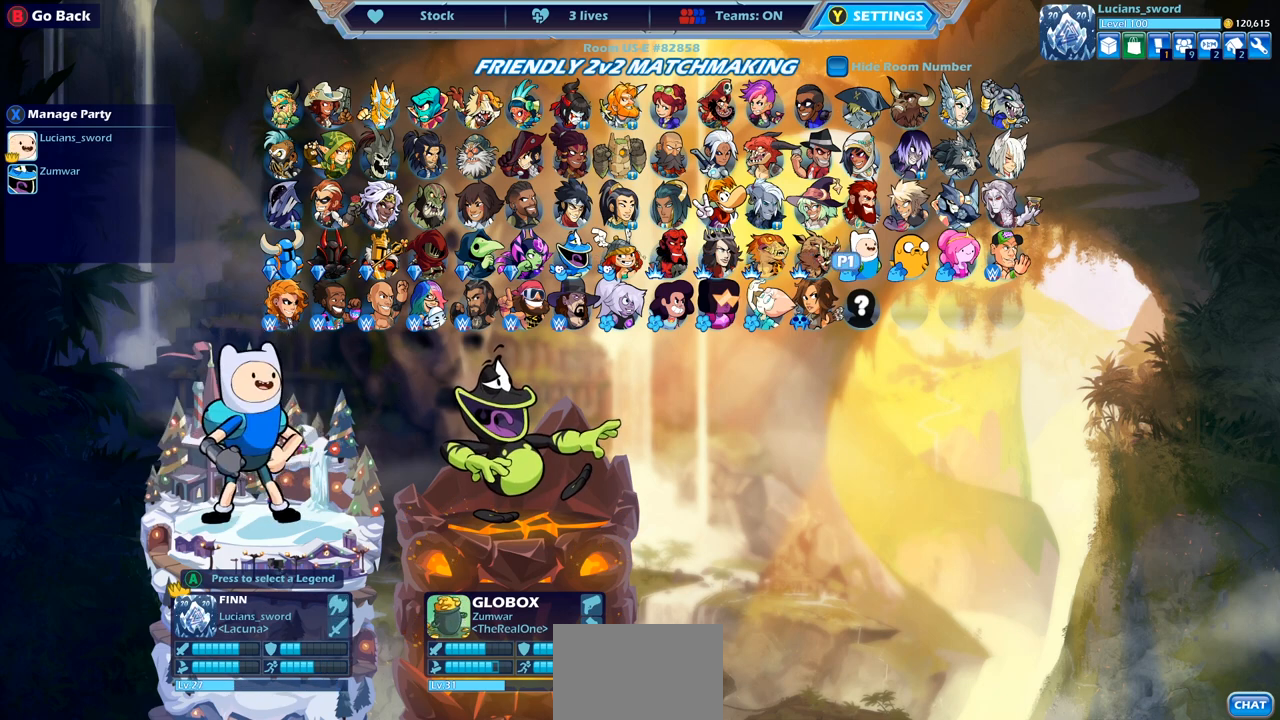
{"buttons": [], "left_stick": "center", "right_stick": "center", "events": [[83, "DPAD_RIGHT", "down"], [183, "DPAD_RIGHT", "up"], [350, "DPAD_RIGHT", "down"], [467, "DPAD_RIGHT", "up"]]}
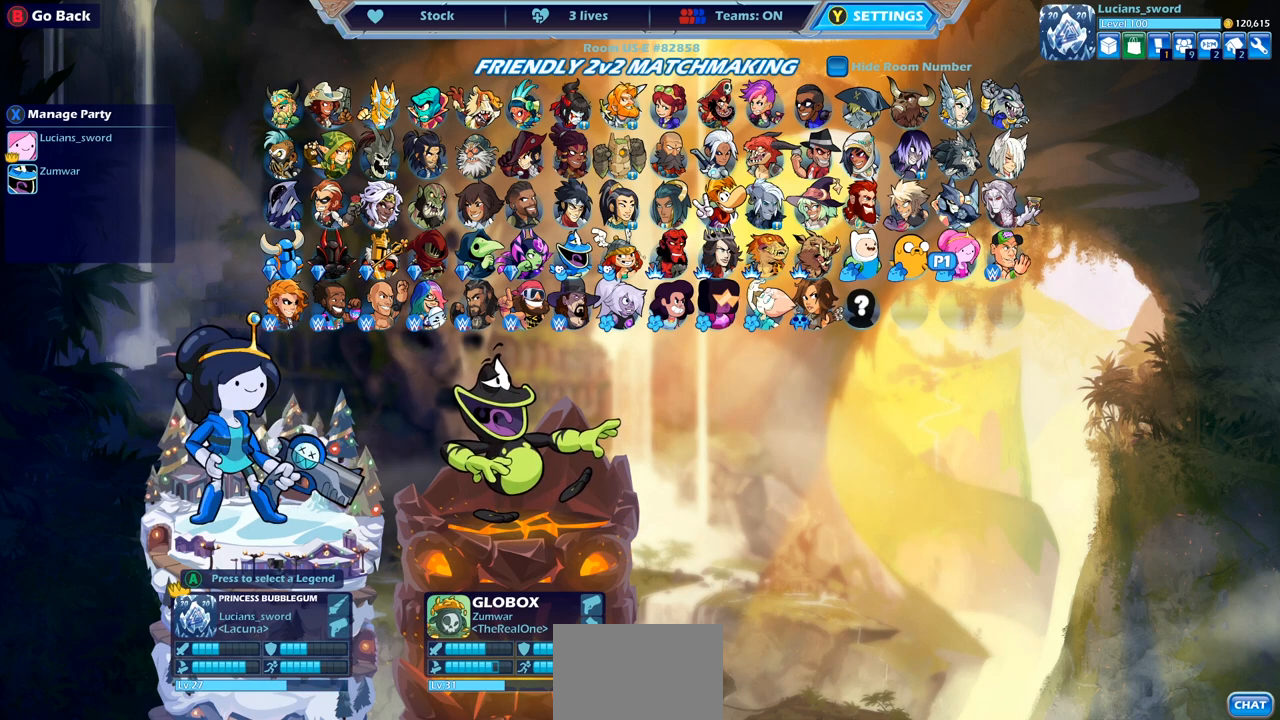
{"buttons": [], "left_stick": "center", "right_stick": "center", "events": []}
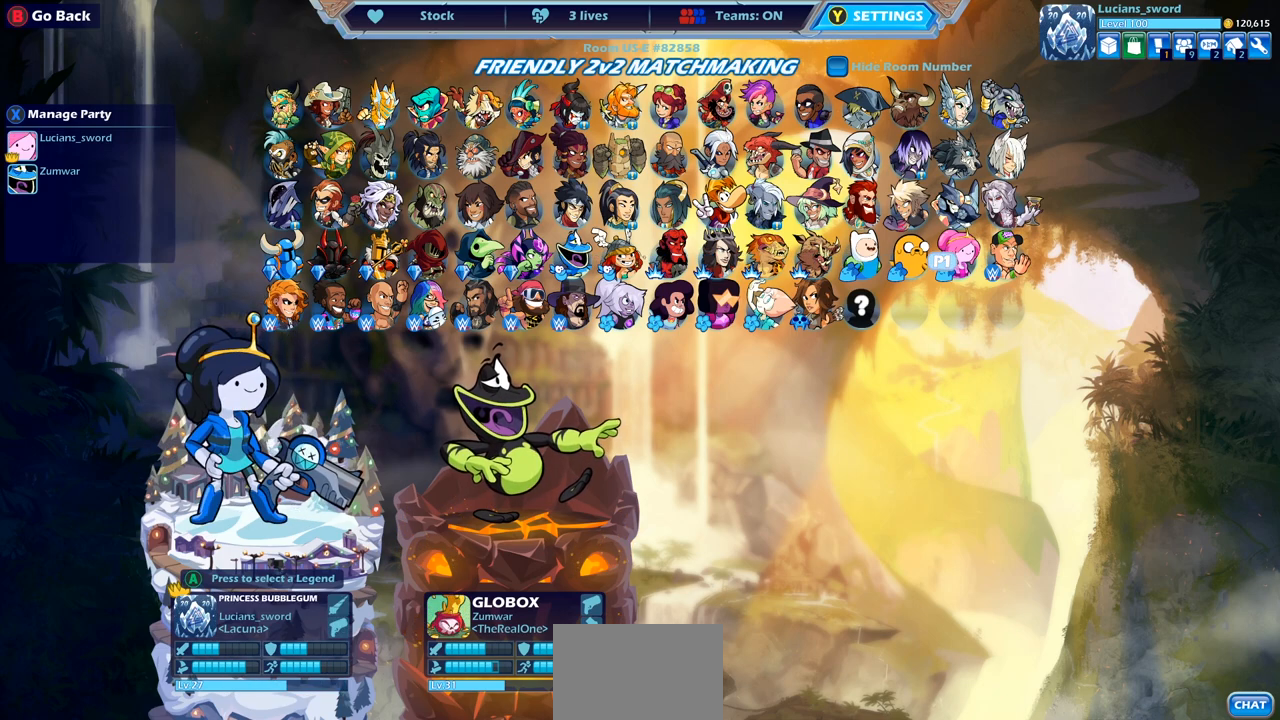
{"buttons": [], "left_stick": "center", "right_stick": "center", "events": []}
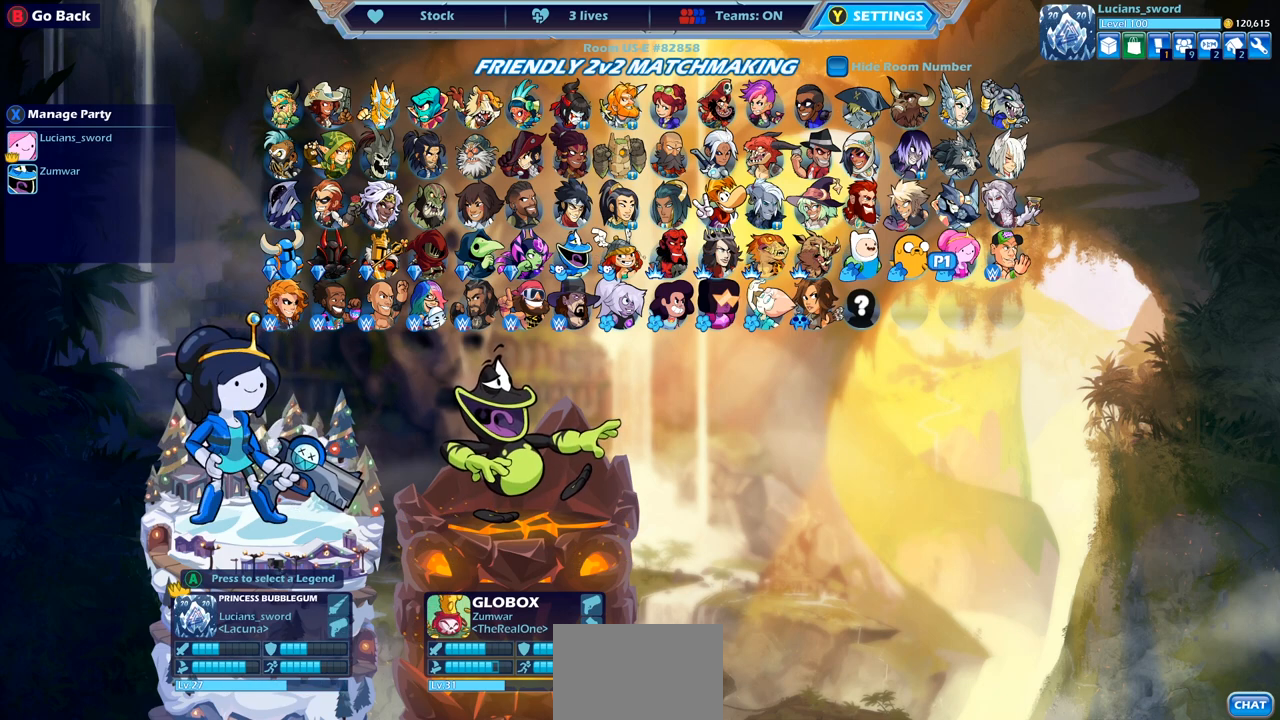
{"buttons": [], "left_stick": "center", "right_stick": "center", "events": [[83, "DPAD_LEFT", "down"], [150, "DPAD_LEFT", "up"], [283, "DPAD_LEFT", "down"], [383, "DPAD_LEFT", "up"]]}
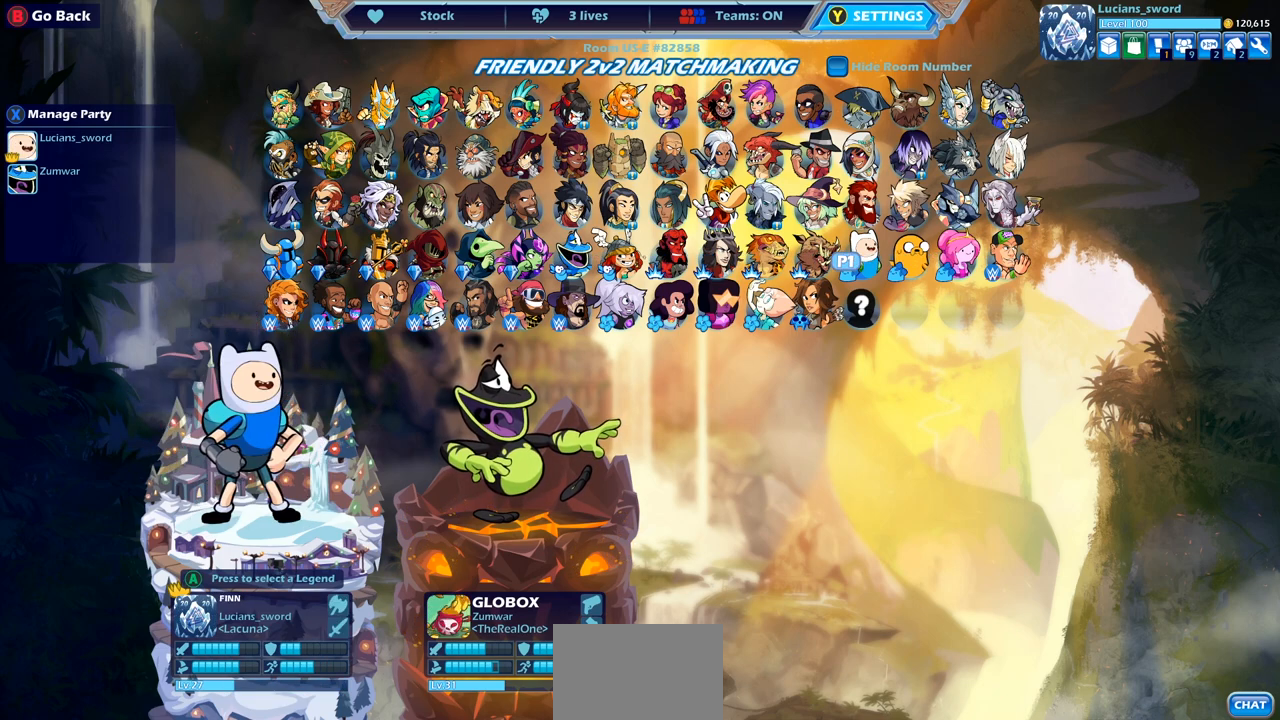
{"buttons": [], "left_stick": "center", "right_stick": "center", "events": []}
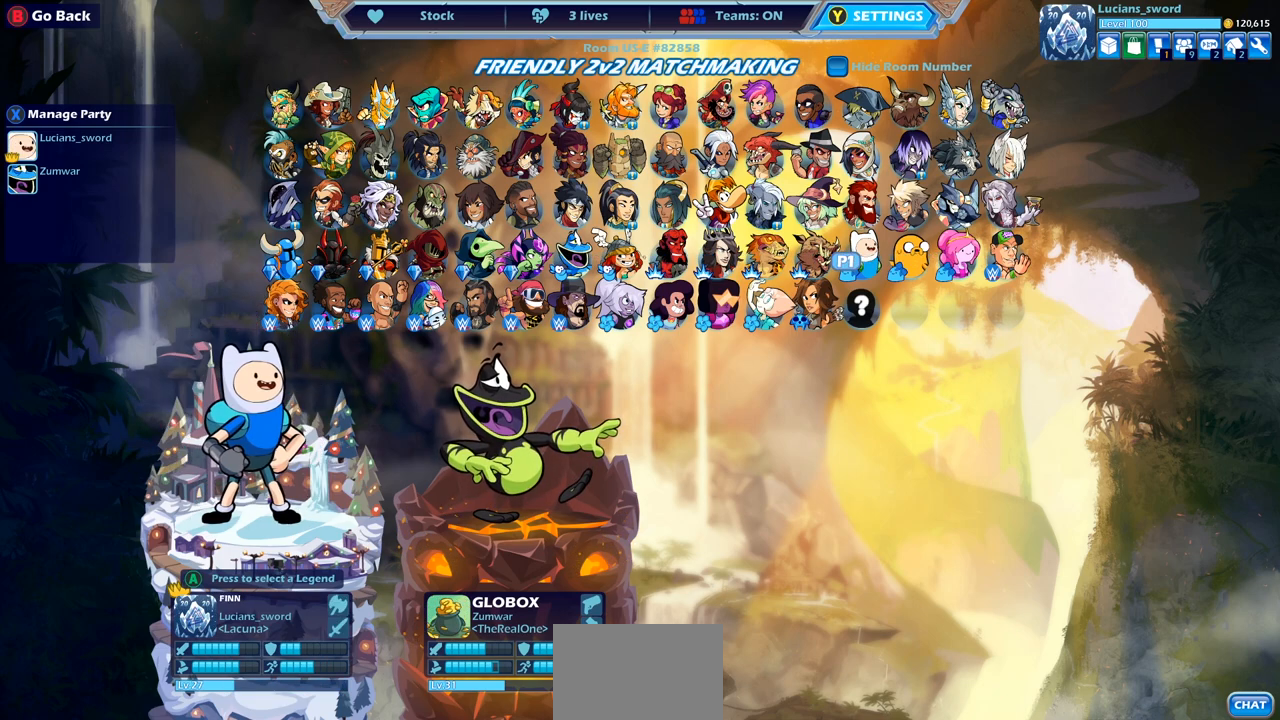
{"buttons": [], "left_stick": "center", "right_stick": "center", "events": [[200, "CROSS", "down"], [300, "CROSS", "up"]]}
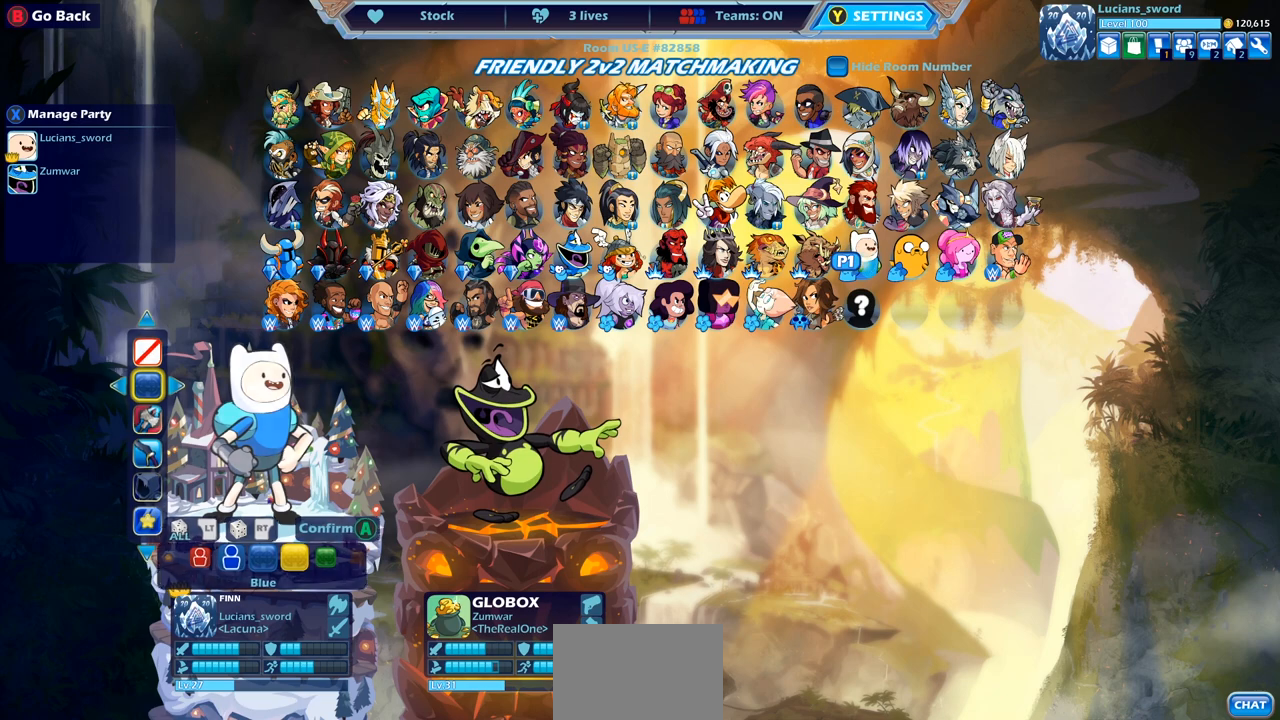
{"buttons": [], "left_stick": "center", "right_stick": "center", "events": []}
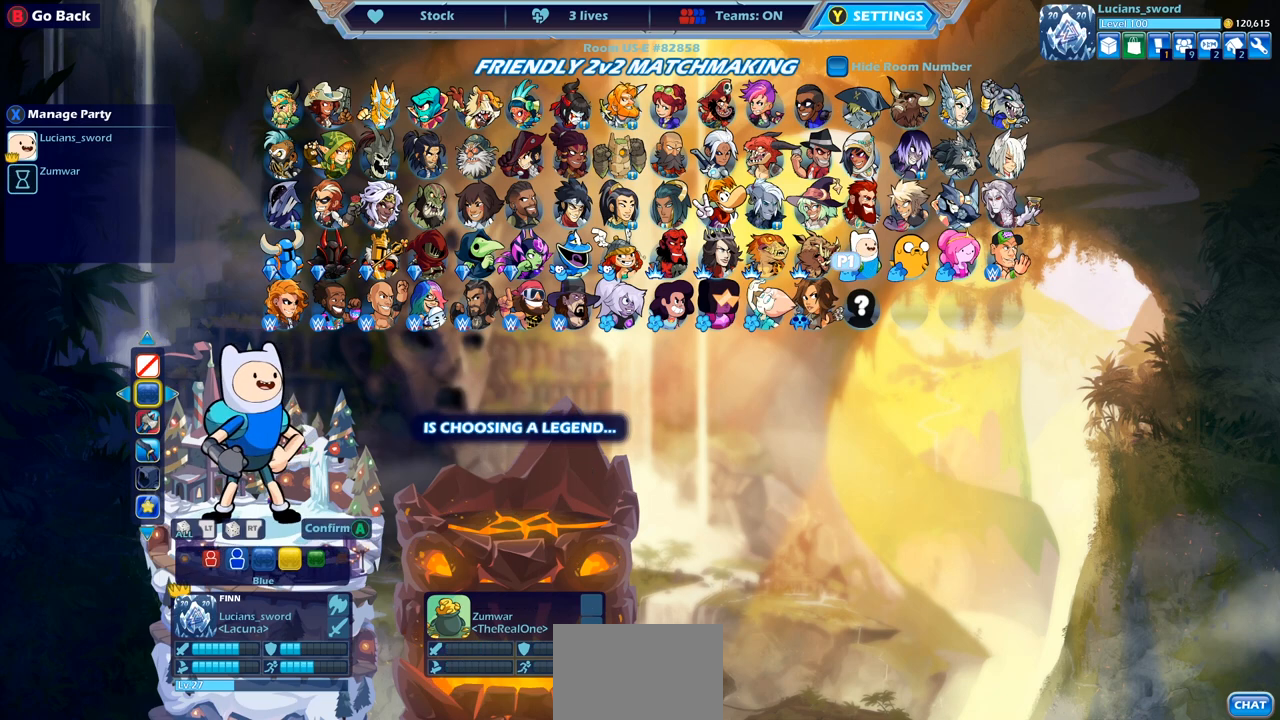
{"buttons": [], "left_stick": "center", "right_stick": "center", "events": [[417, "DPAD_LEFT", "down"], [500, "DPAD_LEFT", "up"]]}
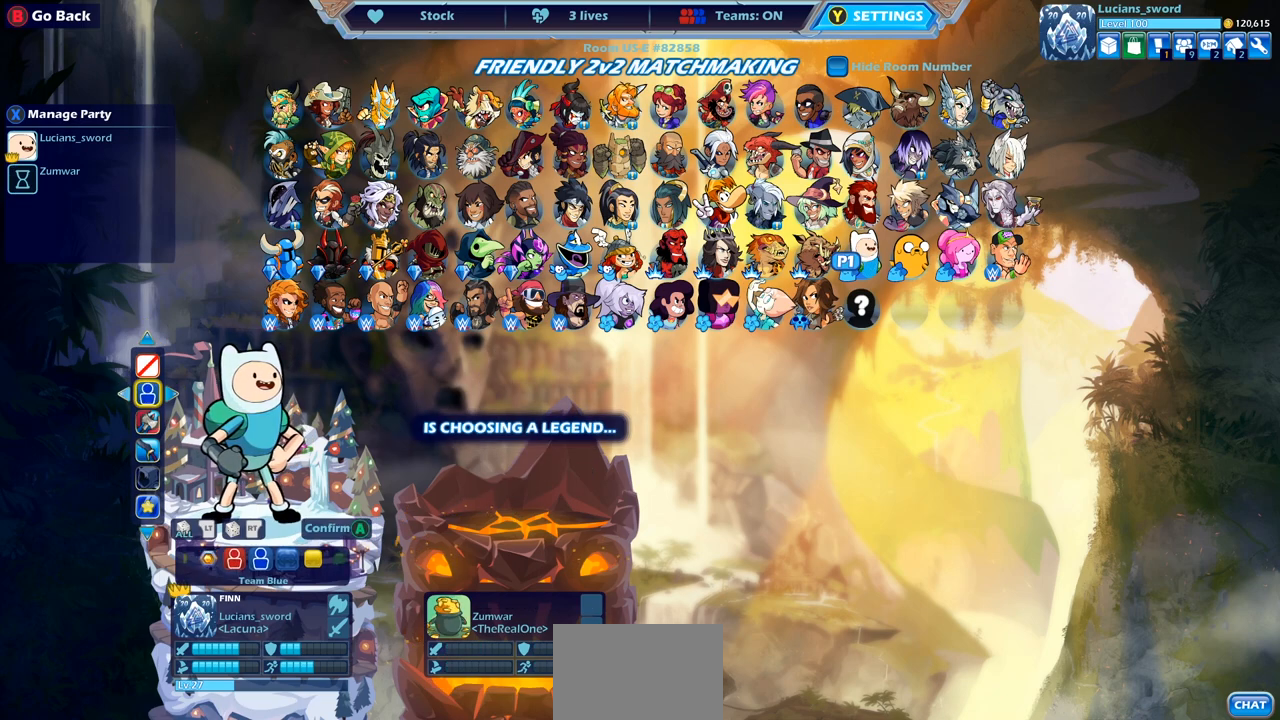
{"buttons": ["DPAD_LEFT"], "left_stick": "center", "right_stick": "center", "events": [[100, "DPAD_LEFT", "down"], [200, "DPAD_LEFT", "up"], [267, "DPAD_LEFT", "down"], [367, "DPAD_LEFT", "up"], [433, "DPAD_LEFT", "down"]]}
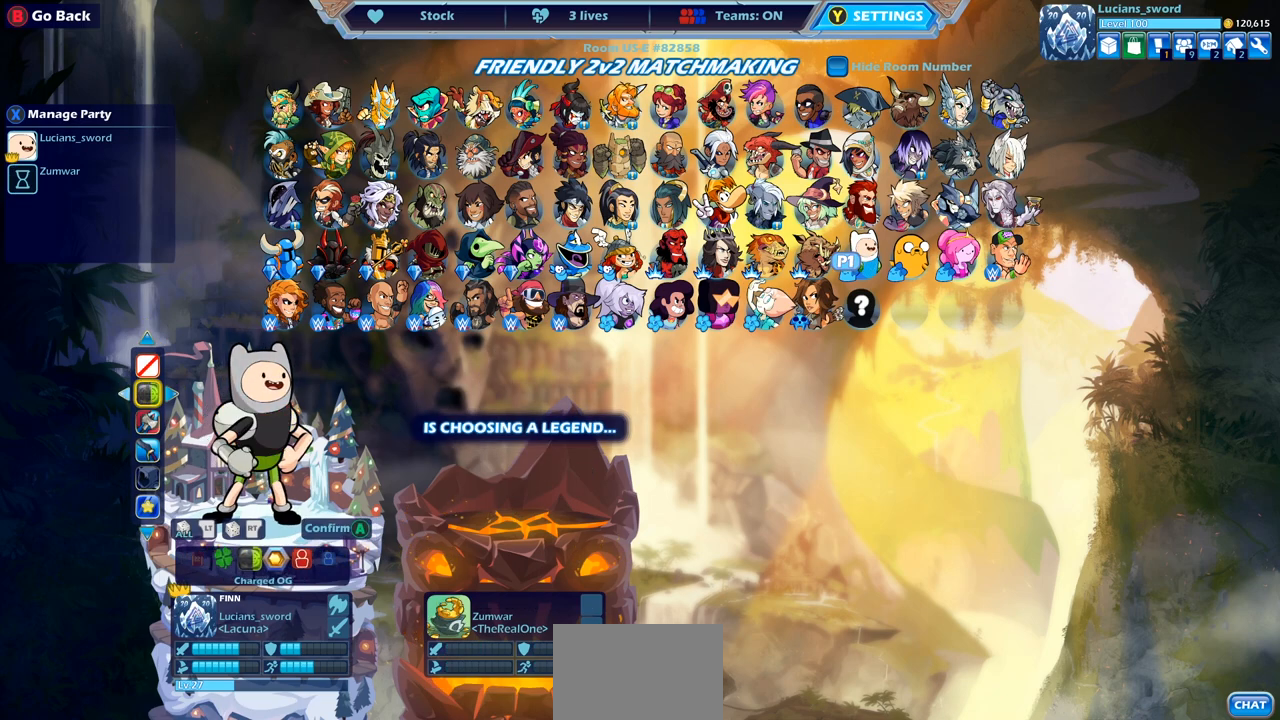
{"buttons": [], "left_stick": "center", "right_stick": "center", "events": [[50, "DPAD_LEFT", "up"], [133, "DPAD_LEFT", "down"], [250, "DPAD_LEFT", "up"]]}
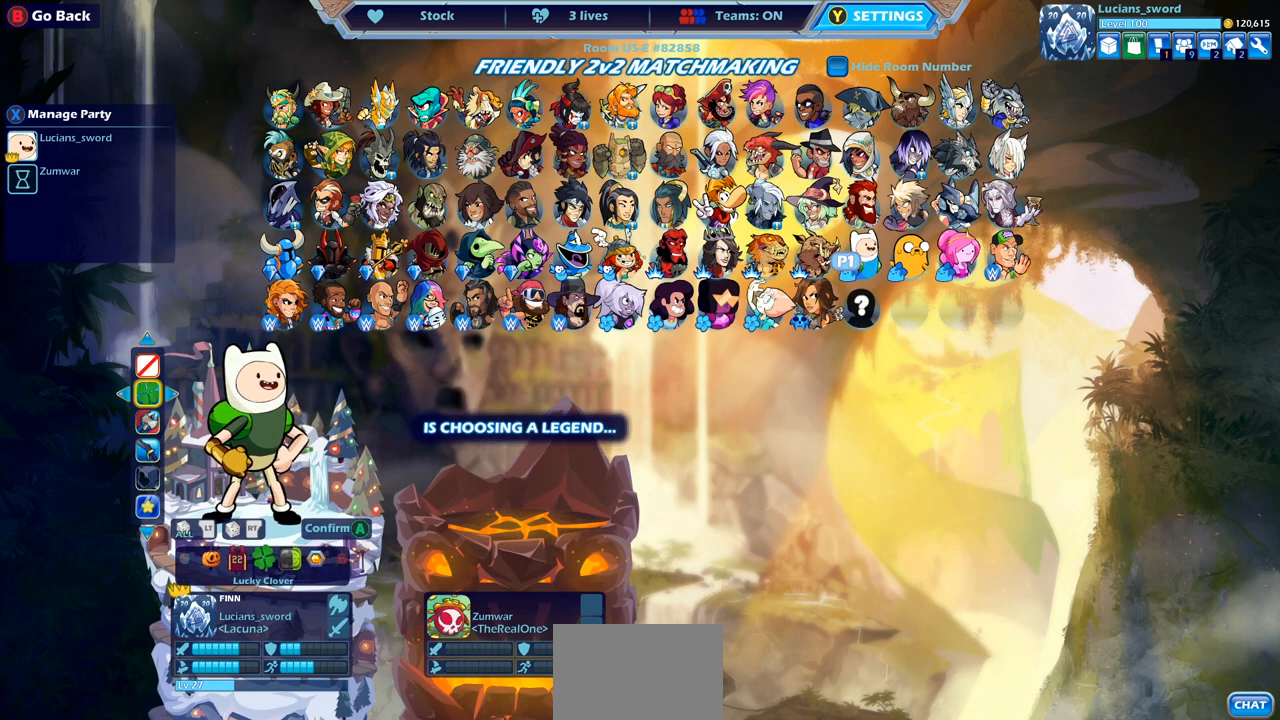
{"buttons": [], "left_stick": "center", "right_stick": "center", "events": [[167, "DPAD_LEFT", "down"], [283, "DPAD_LEFT", "up"], [367, "DPAD_LEFT", "down"], [467, "DPAD_LEFT", "up"]]}
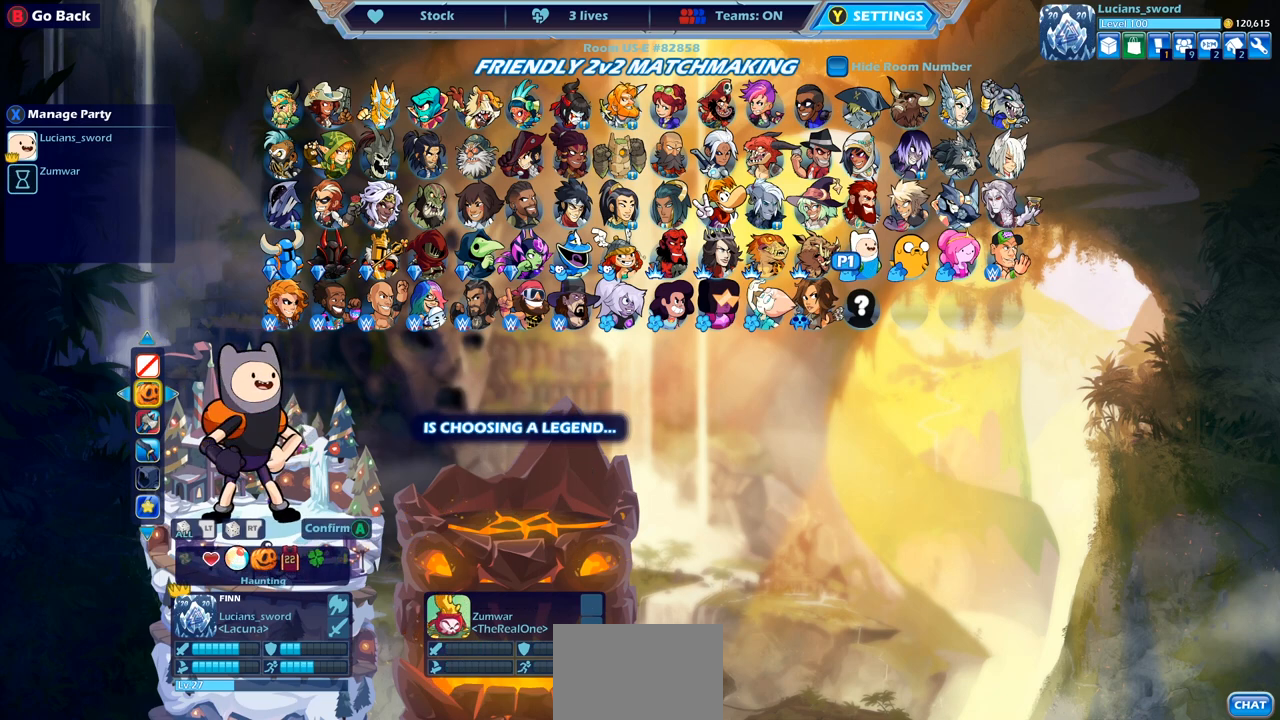
{"buttons": [], "left_stick": "center", "right_stick": "center", "events": [[250, "DPAD_RIGHT", "down"], [350, "DPAD_RIGHT", "up"]]}
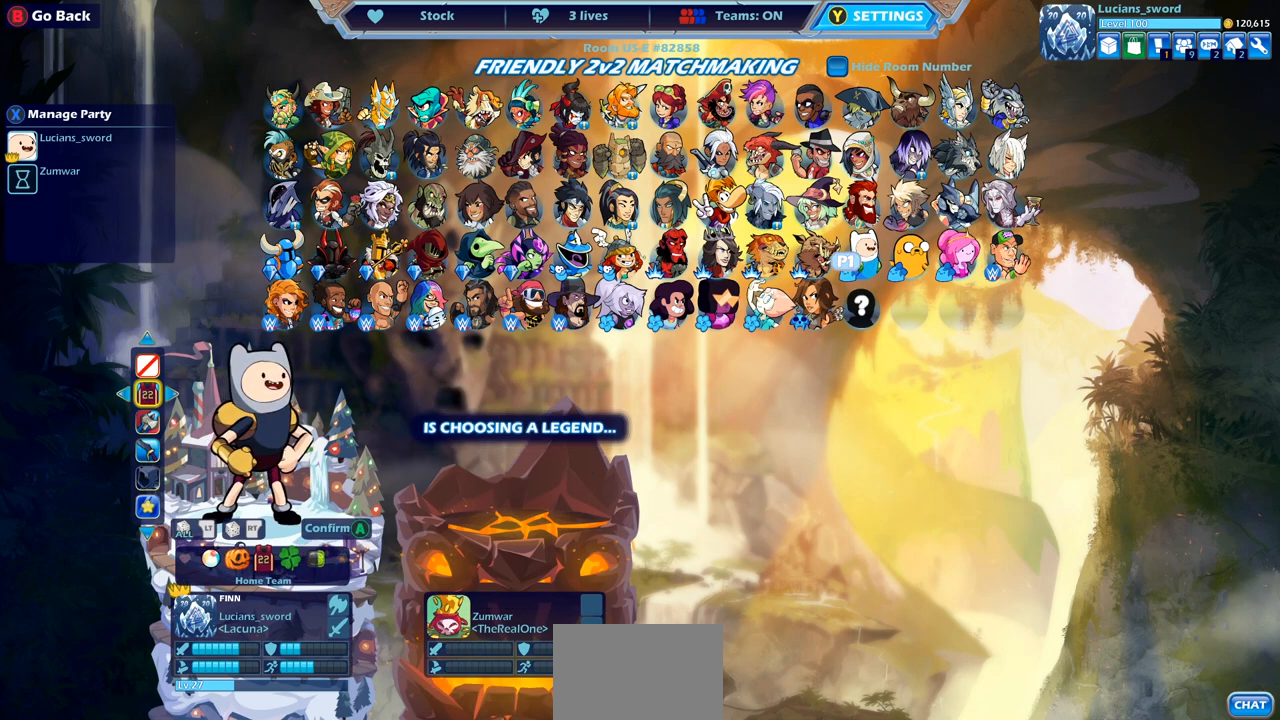
{"buttons": [], "left_stick": "center", "right_stick": "center", "events": [[167, "CROSS", "down"], [233, "CROSS", "up"]]}